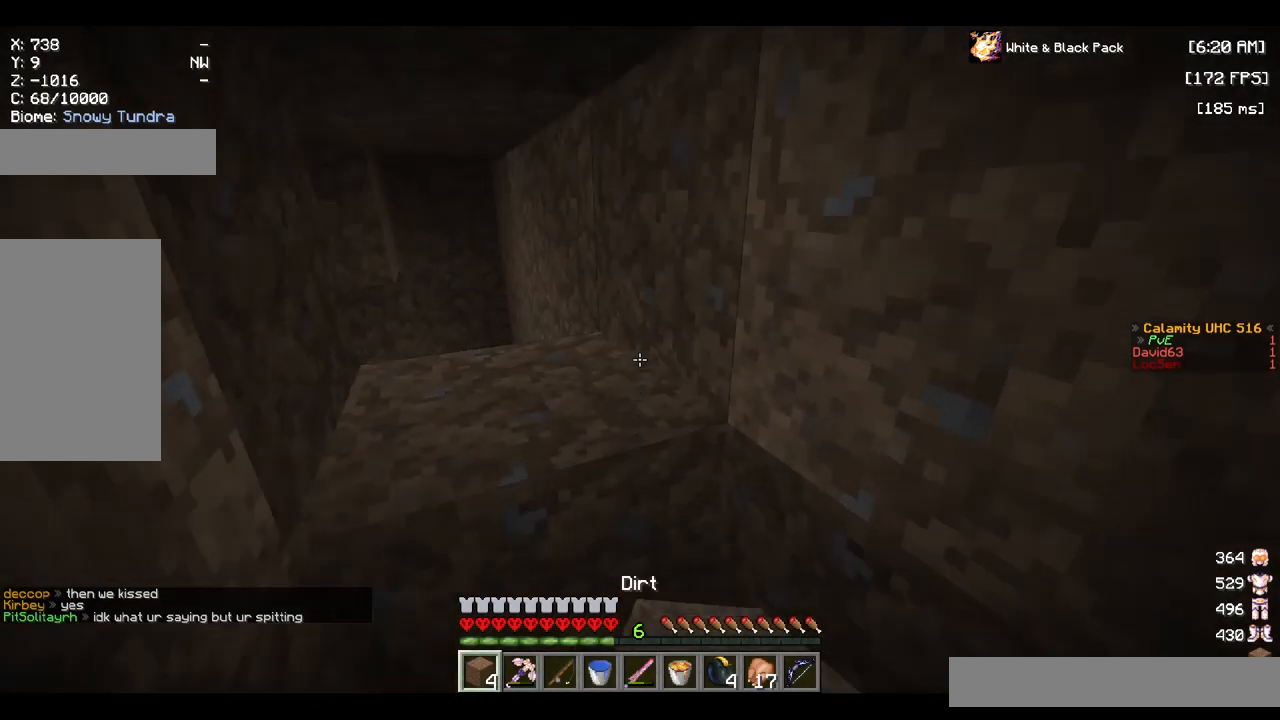
Gameplay with keyboard and mouse; each line is a JSON object with the keys and mouse buttons held at the frame after it. "events" lists presses ("down") and releases ("up") of "a", "d", "s", "space", "w", "mouse_left" and "mouse_right" between this image and that frame as [ms after this image, input, new state], when the widget could be followed in between. "mouse_left", "mouse_right" = the "left", "right" buttons of the "mouse" list. No other keys are recorded. Fast repeated clicks can show as one long hold. Mouse movement is not recorded.
{"keys": ["a"], "mouse": [], "events": [[17, "mouse_right", "up"], [117, "mouse_right", "down"], [300, "mouse_right", "up"], [467, "a", "down"]]}
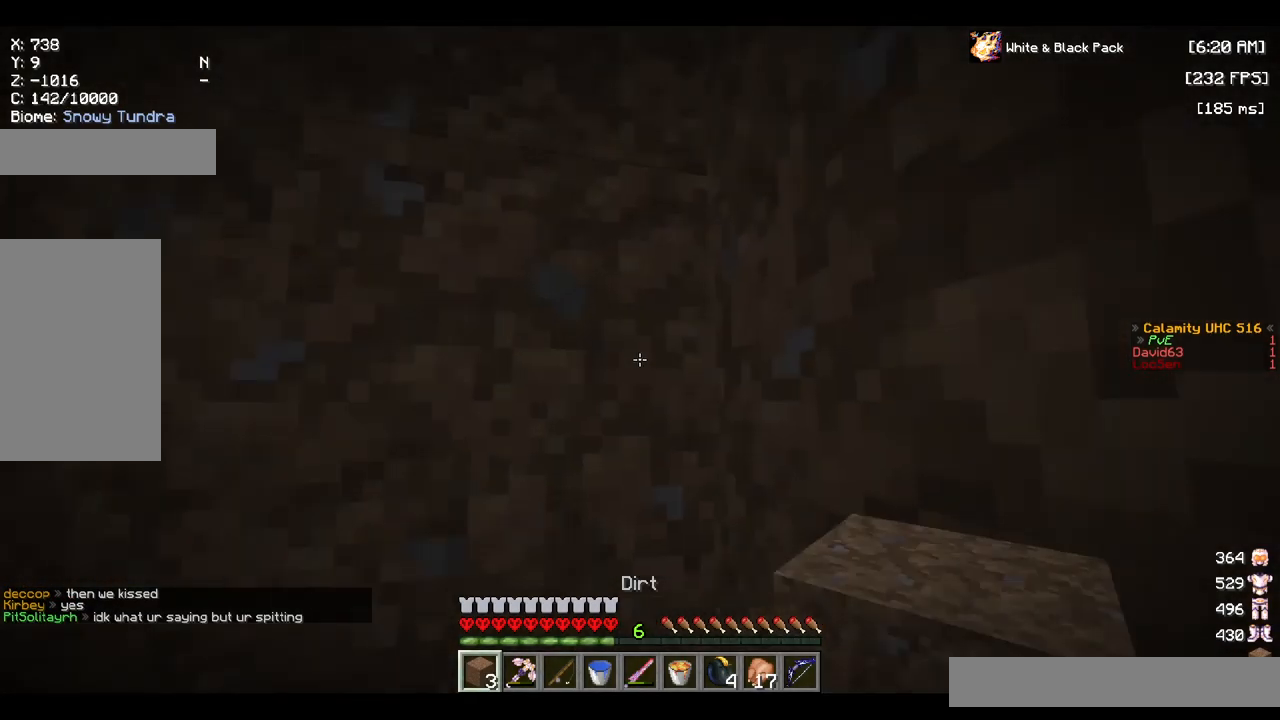
{"keys": [], "mouse": ["left"], "events": [[167, "mouse_left", "down"], [200, "a", "up"]]}
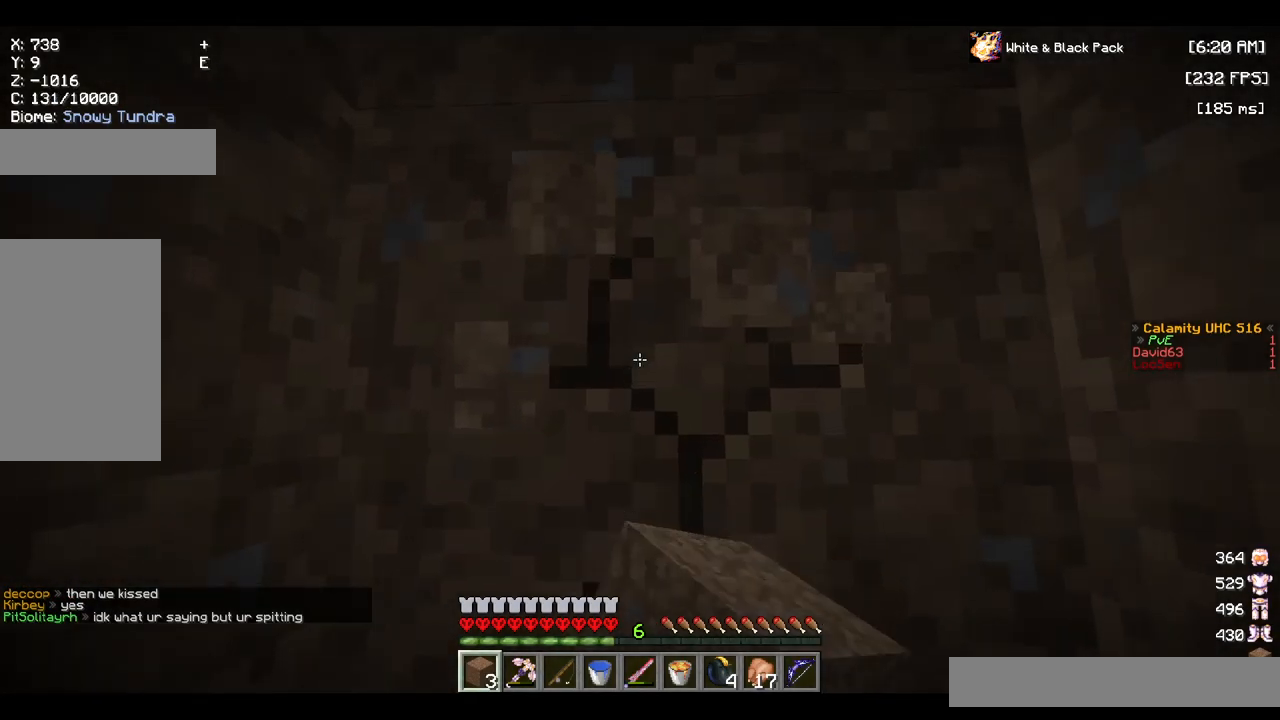
{"keys": [], "mouse": ["left"], "events": [[34, "a", "down"], [184, "a", "up"]]}
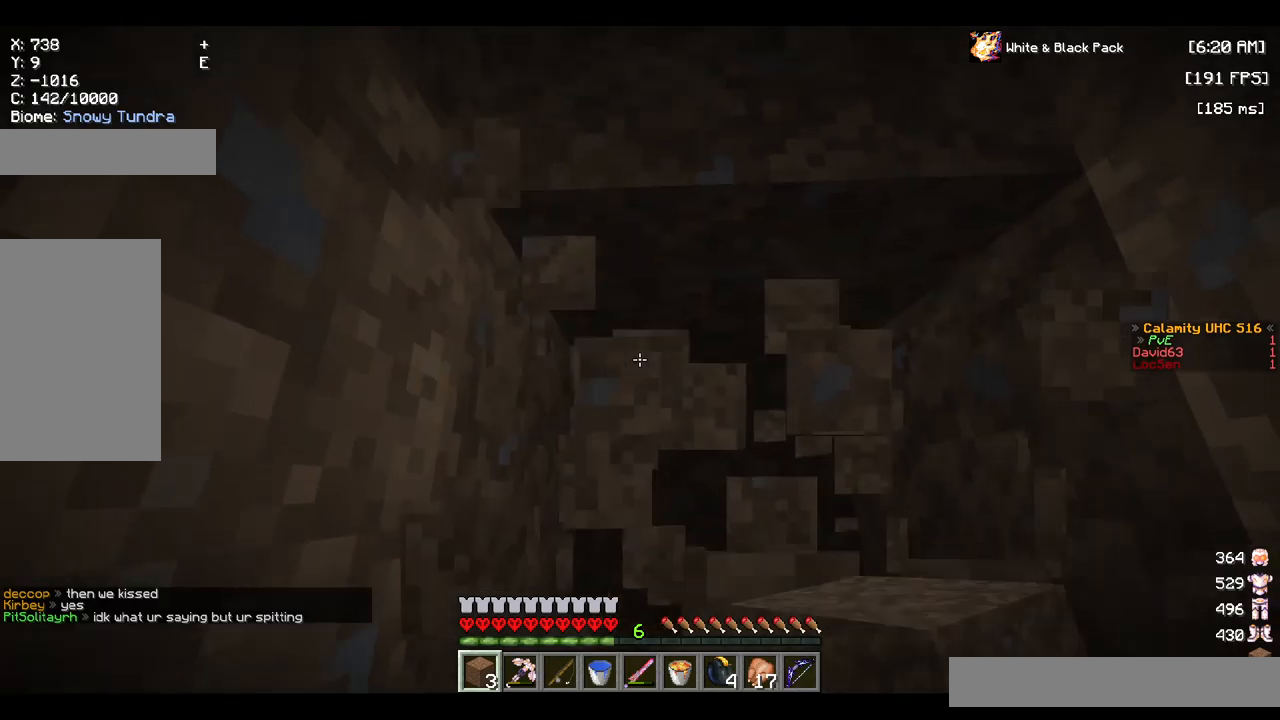
{"keys": ["w"], "mouse": ["left"], "events": [[67, "w", "down"], [250, "w", "up"], [433, "w", "down"]]}
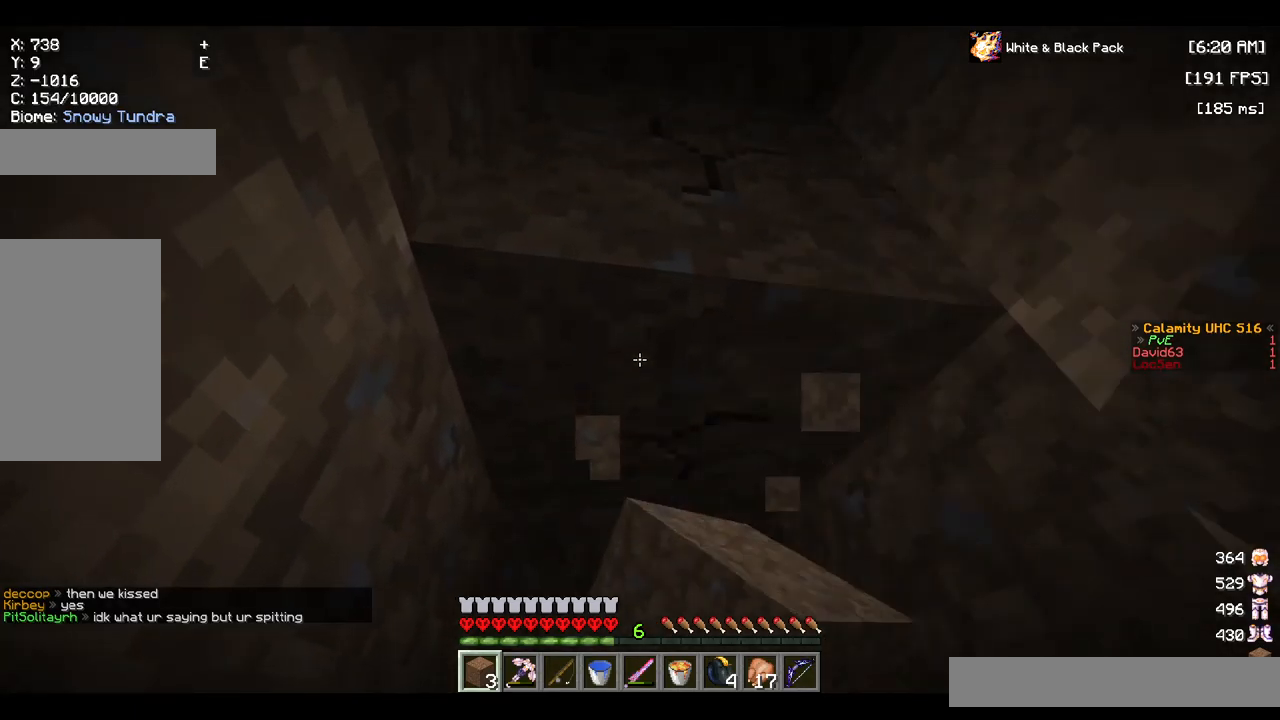
{"keys": ["w"], "mouse": ["left"], "events": [[67, "w", "up"], [200, "w", "down"]]}
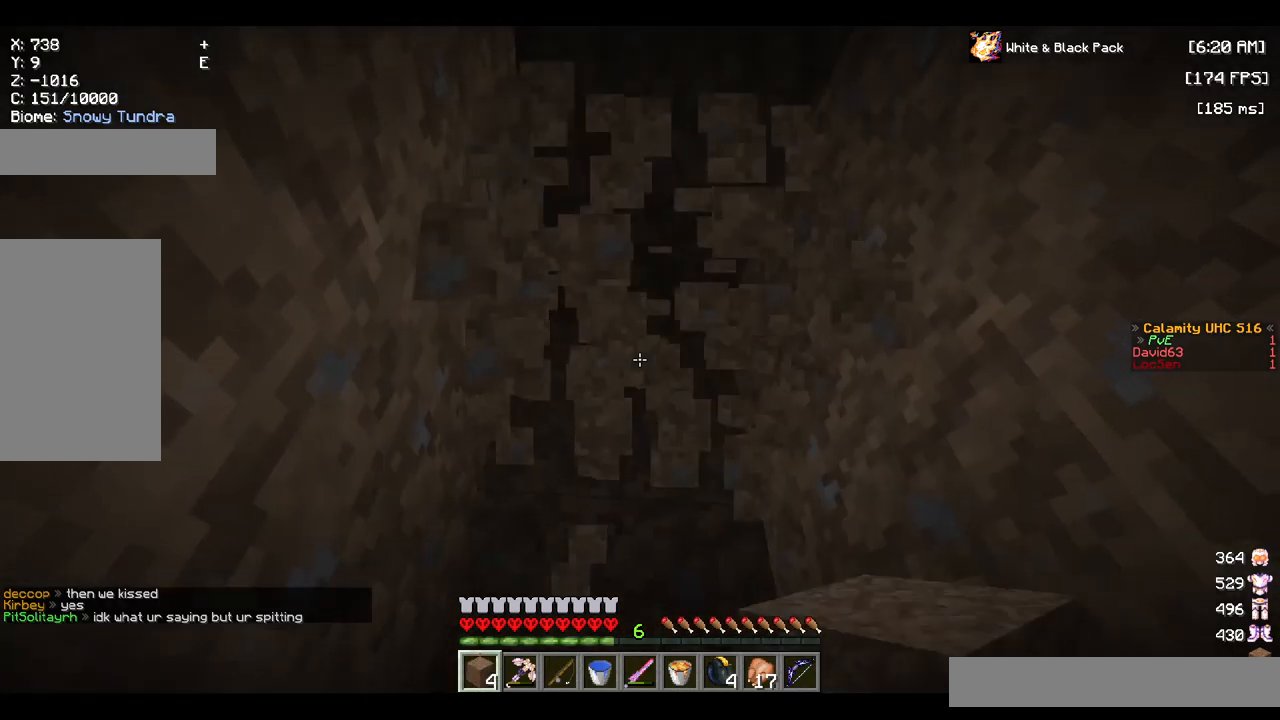
{"keys": ["w"], "mouse": ["left"], "events": [[133, "space", "down"], [333, "space", "up"]]}
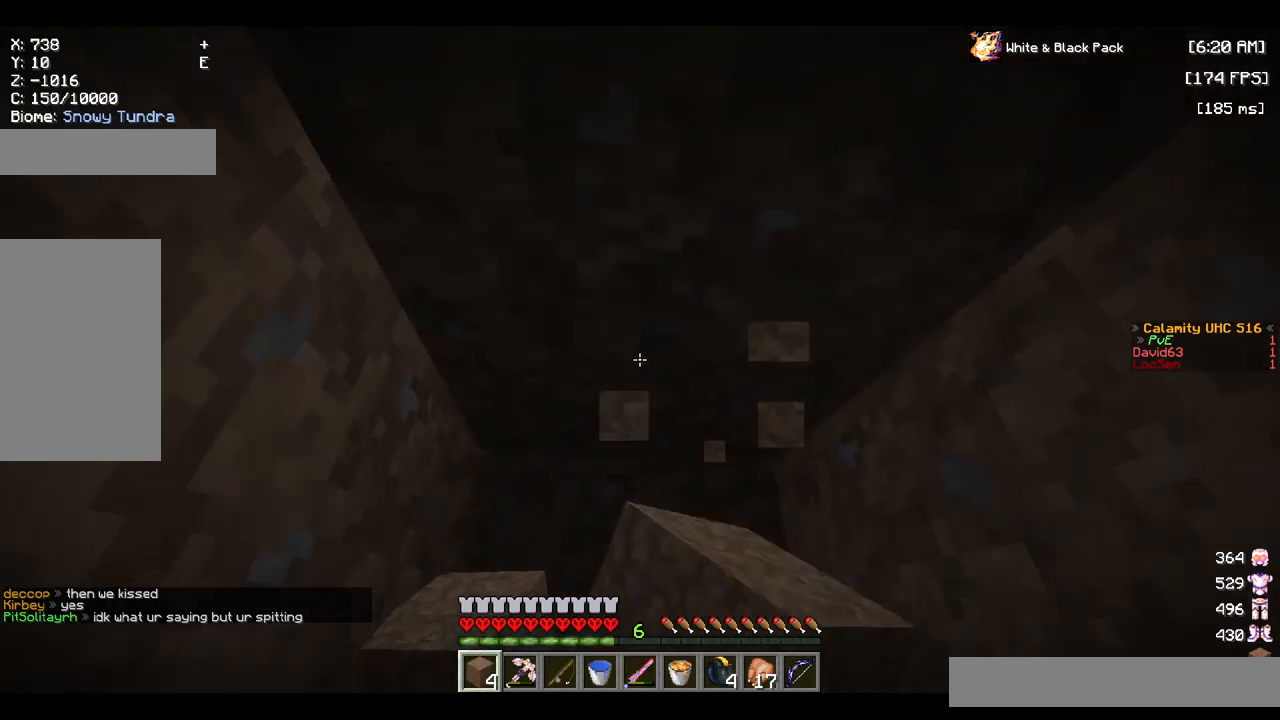
{"keys": [], "mouse": ["left"], "events": [[367, "w", "up"]]}
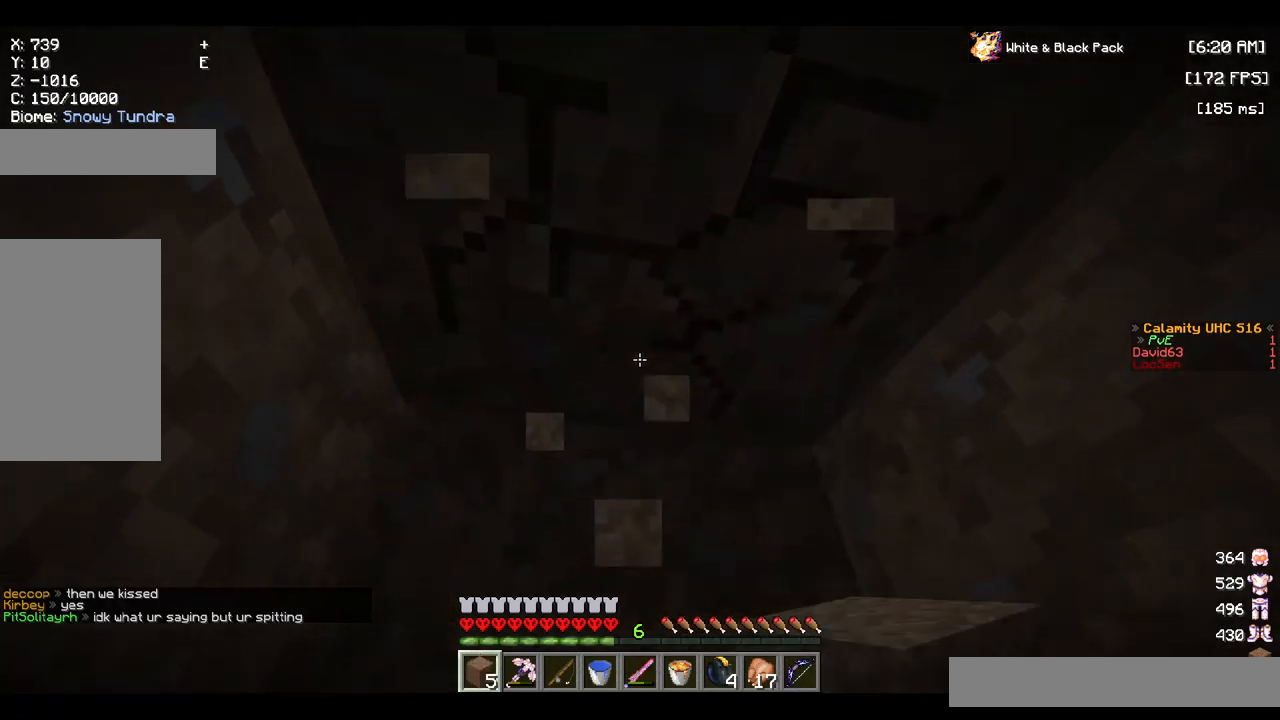
{"keys": ["a"], "mouse": [], "events": [[150, "a", "down"], [400, "mouse_left", "up"]]}
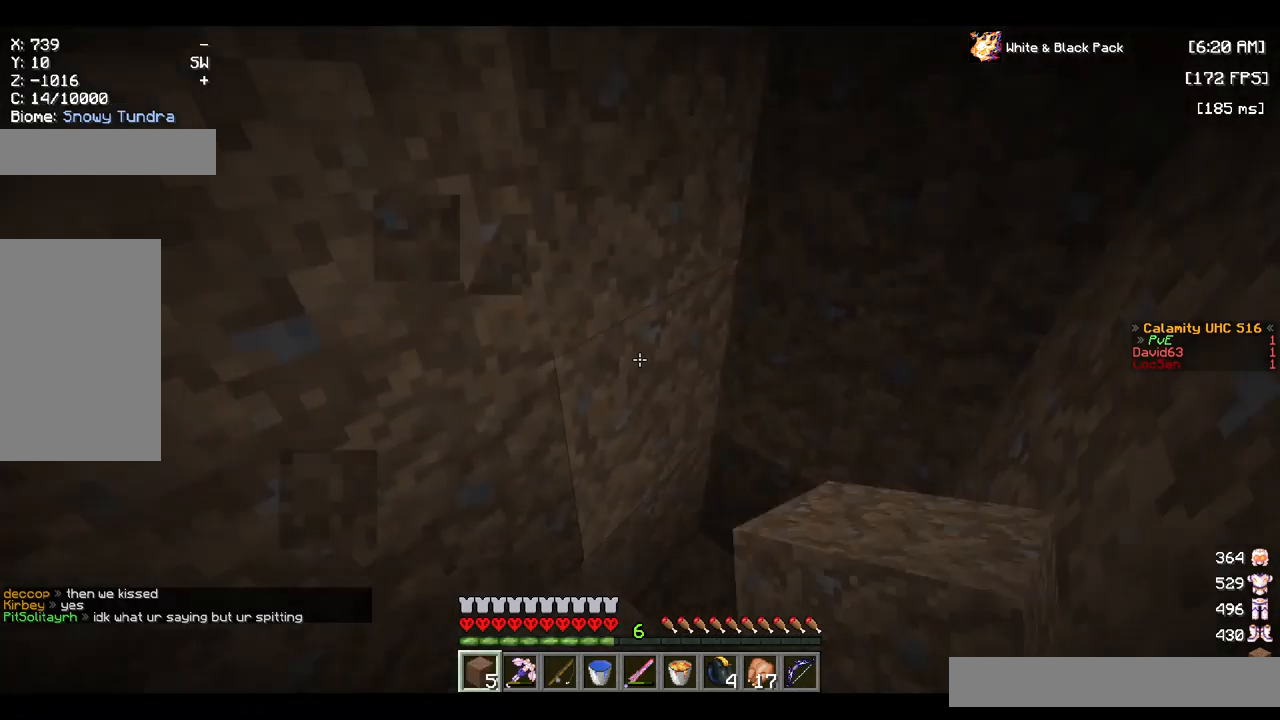
{"keys": [], "mouse": ["right"], "events": [[133, "a", "up"], [133, "mouse_right", "down"], [267, "mouse_right", "up"], [350, "mouse_right", "down"]]}
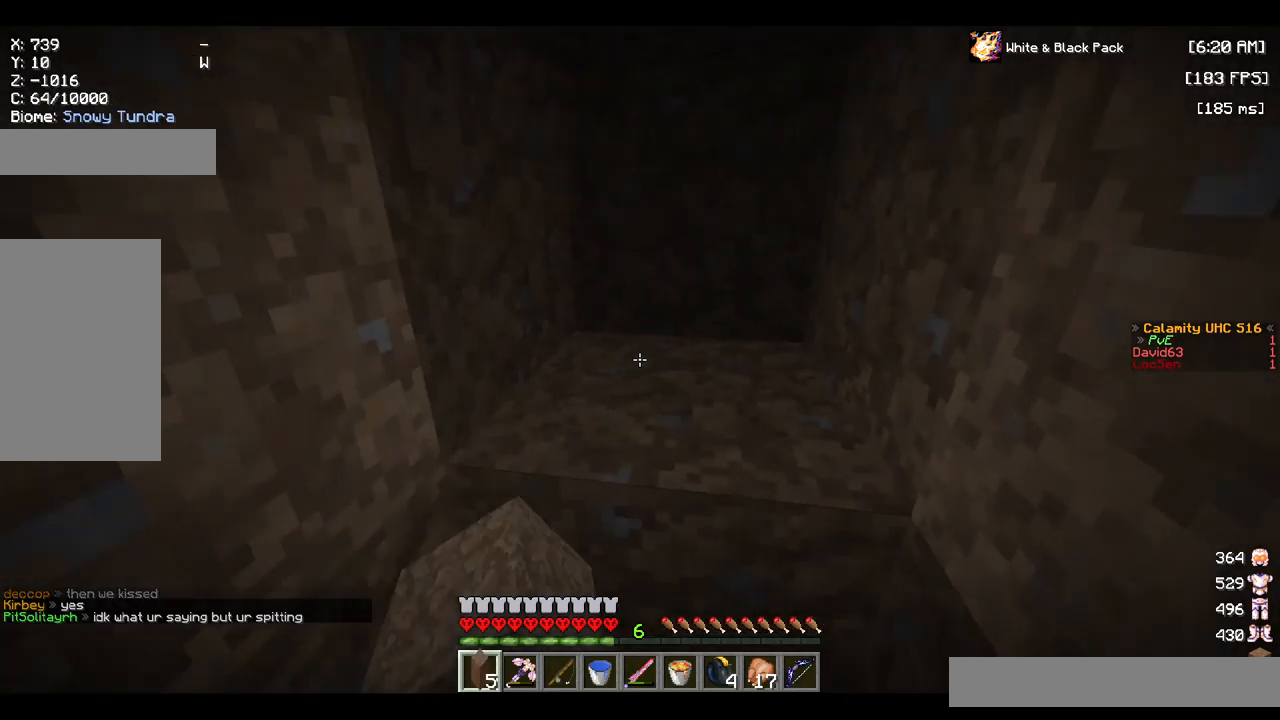
{"keys": ["s"], "mouse": ["left"], "events": [[200, "mouse_right", "up"], [317, "s", "down"], [400, "mouse_left", "down"]]}
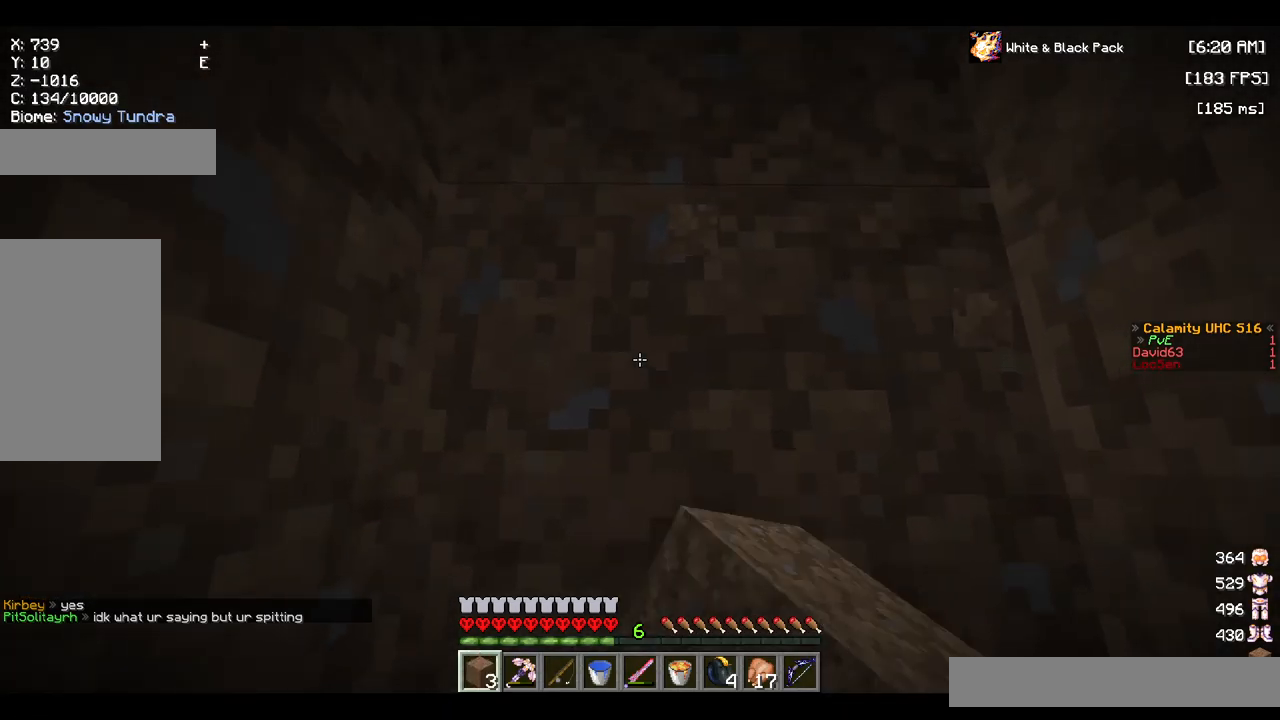
{"keys": ["a"], "mouse": ["left"], "events": [[17, "s", "up"], [400, "a", "down"]]}
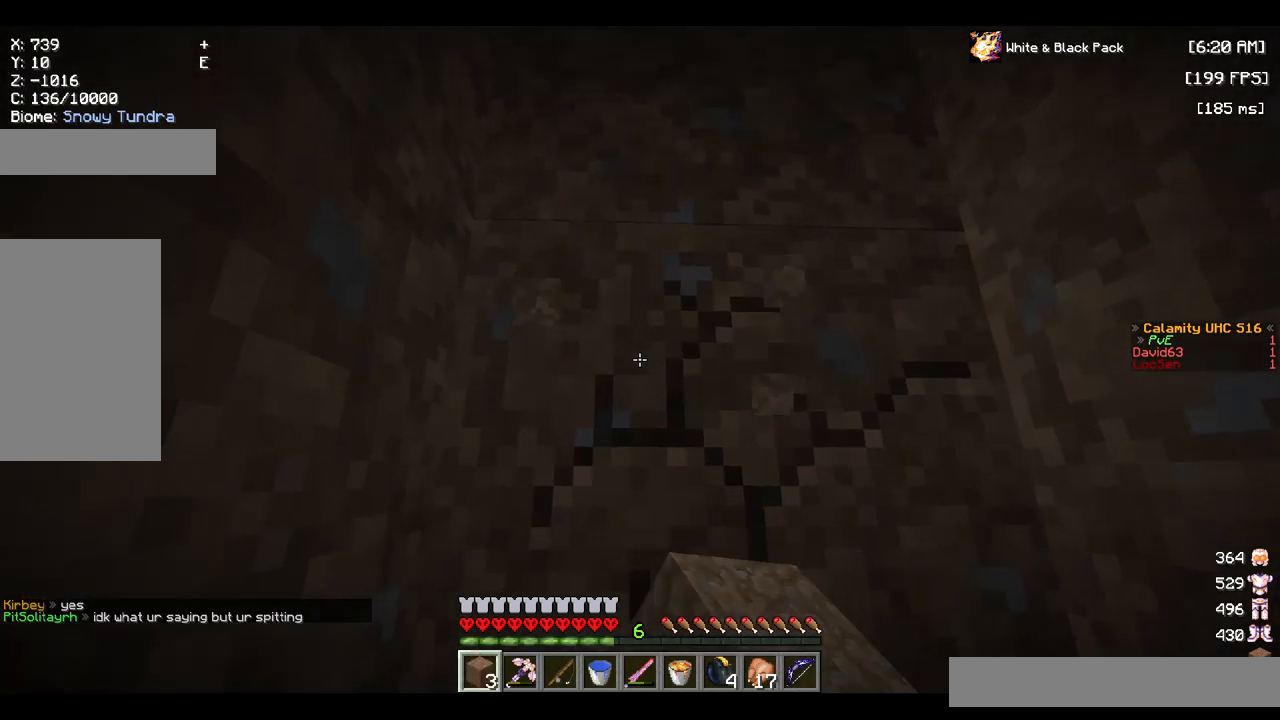
{"keys": ["w"], "mouse": ["left"], "events": [[33, "a", "up"], [433, "w", "down"]]}
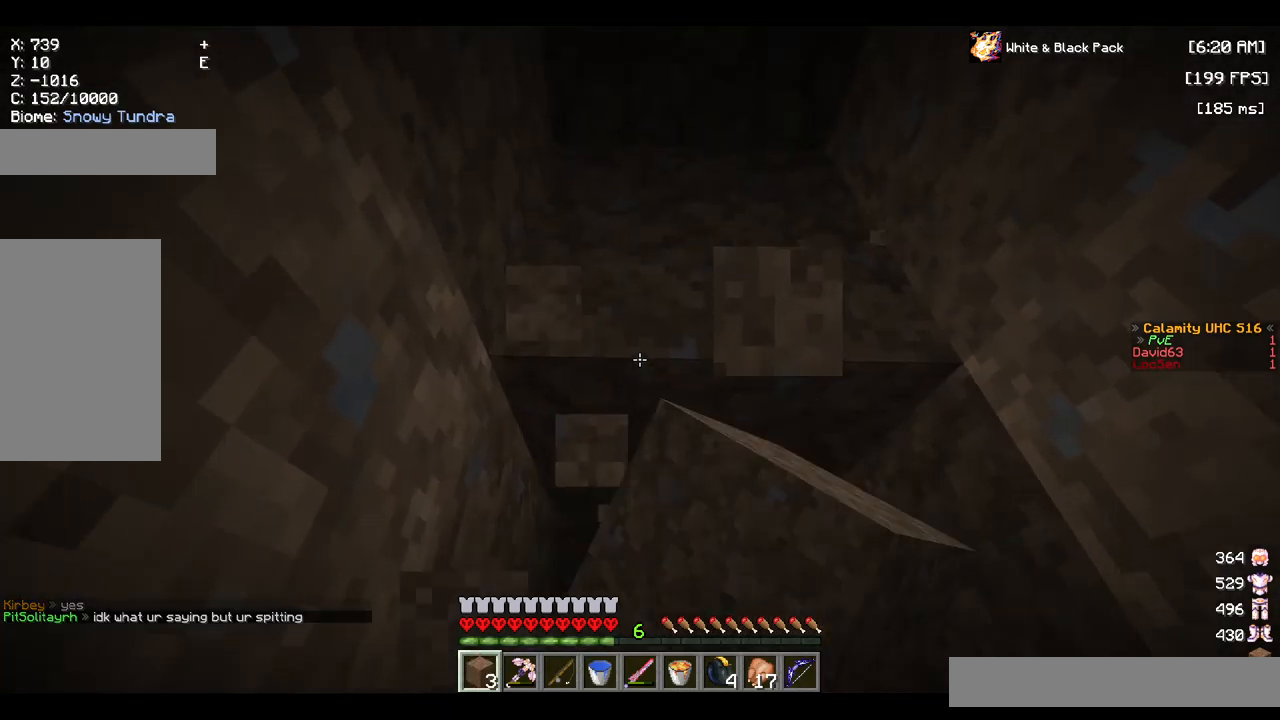
{"keys": ["w"], "mouse": ["left"], "events": [[133, "w", "up"], [434, "w", "down"]]}
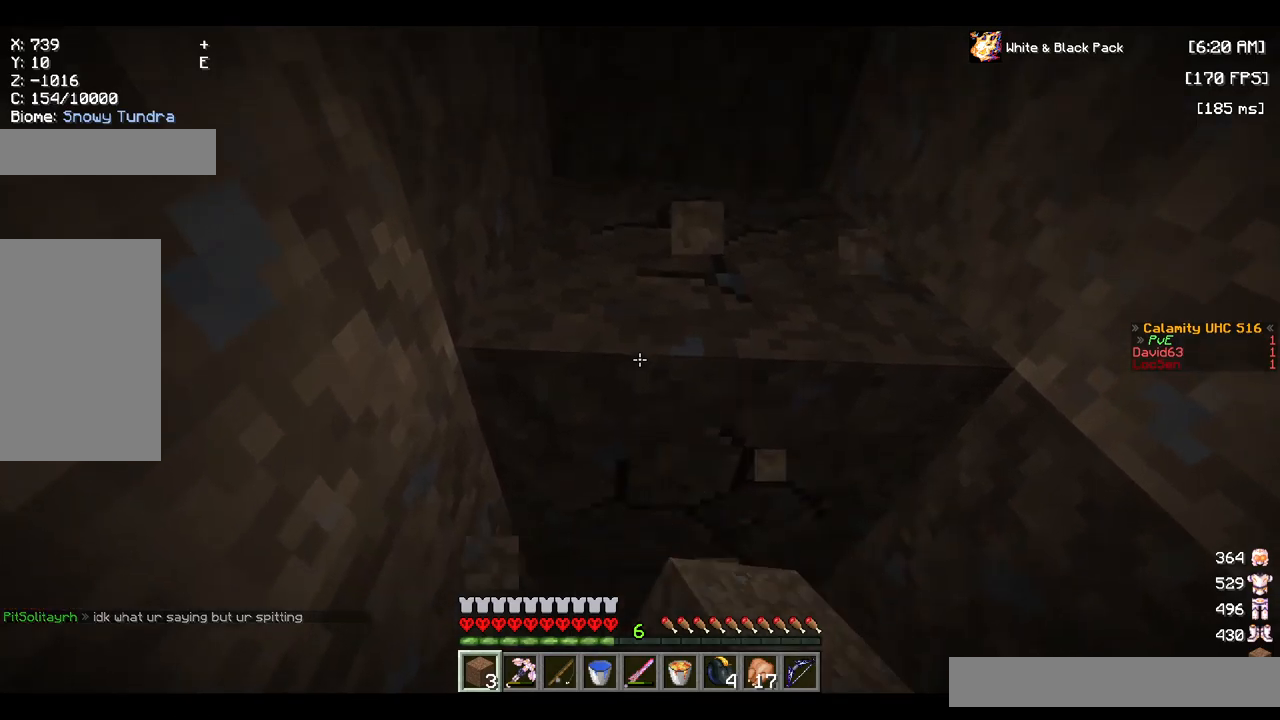
{"keys": ["space", "w"], "mouse": ["left"], "events": [[417, "space", "down"]]}
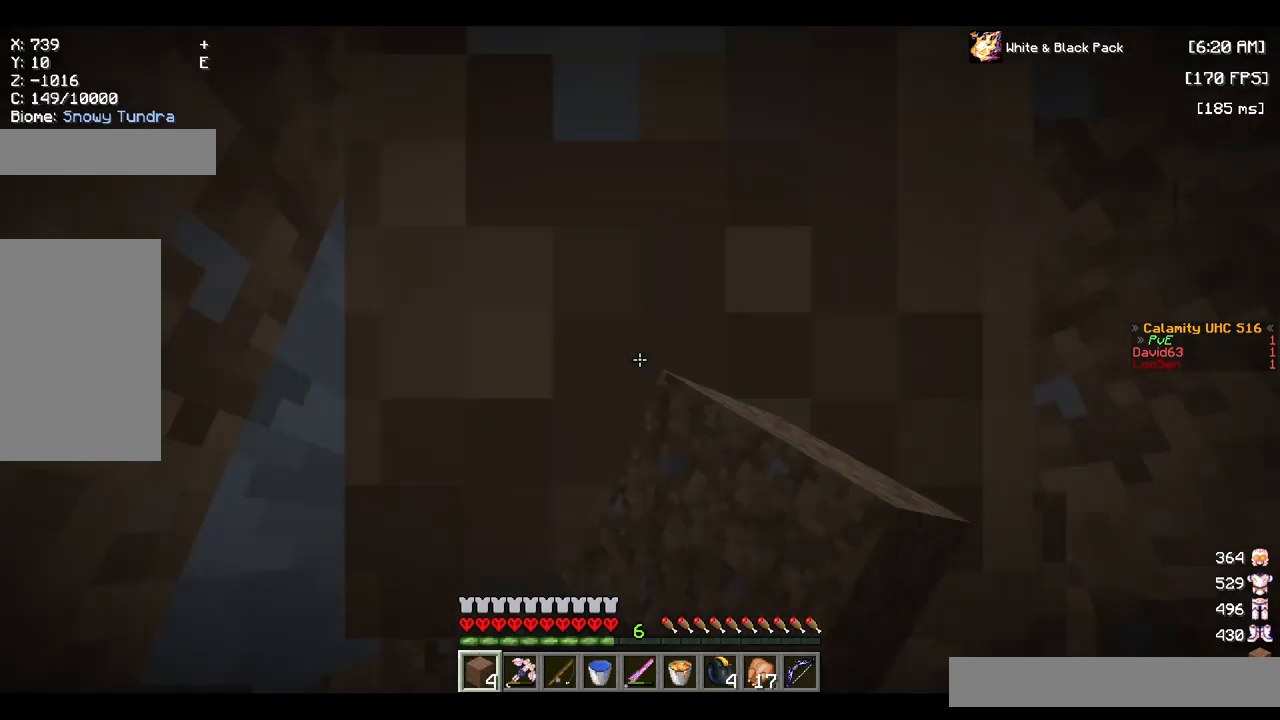
{"keys": ["a", "w"], "mouse": [], "events": [[34, "a", "down"], [100, "mouse_left", "up"], [167, "space", "up"]]}
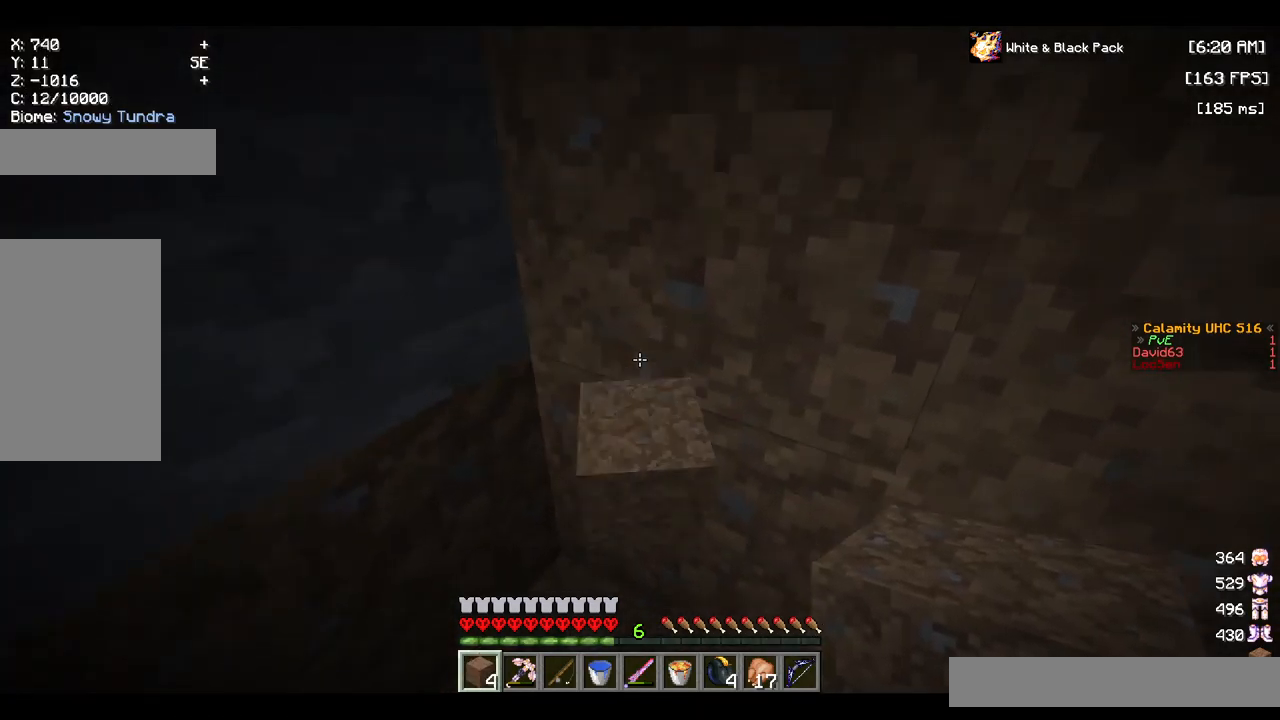
{"keys": ["s"], "mouse": ["right"], "events": [[100, "w", "up"], [217, "s", "down"], [267, "mouse_right", "down"], [317, "a", "up"], [417, "mouse_right", "up"], [484, "mouse_right", "down"]]}
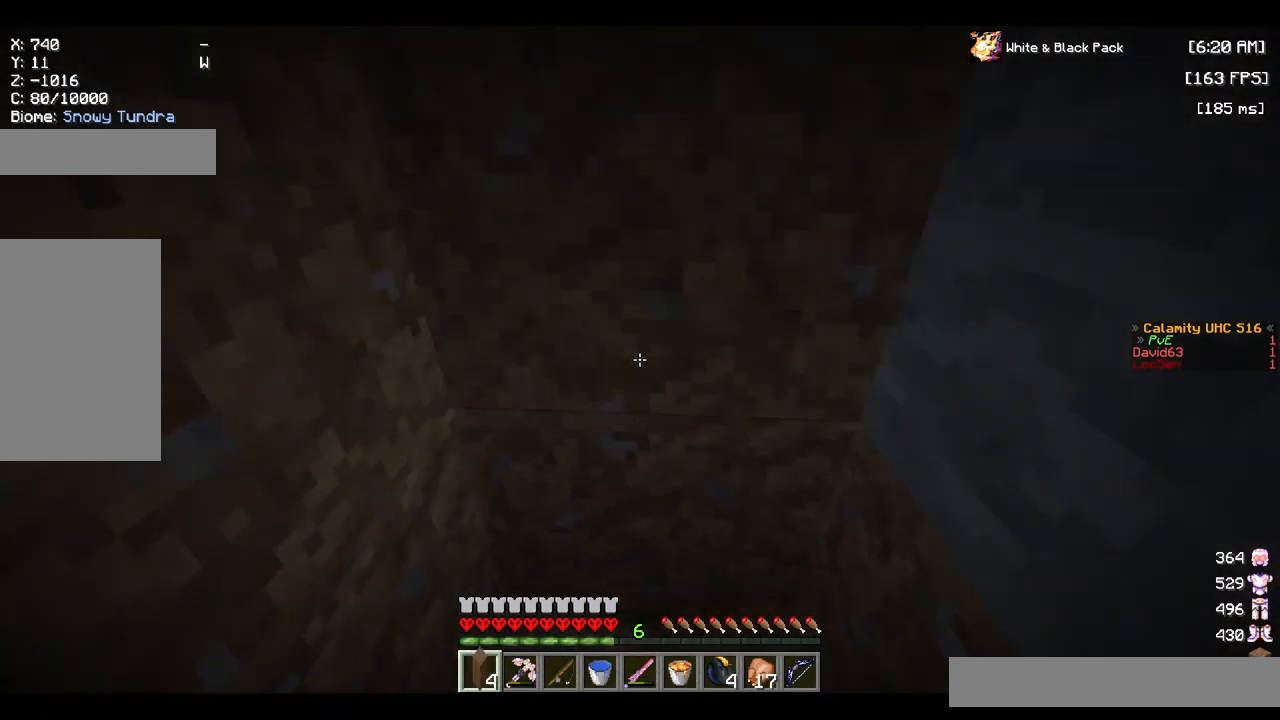
{"keys": [], "mouse": [], "events": [[150, "mouse_right", "up"], [150, "s", "up"]]}
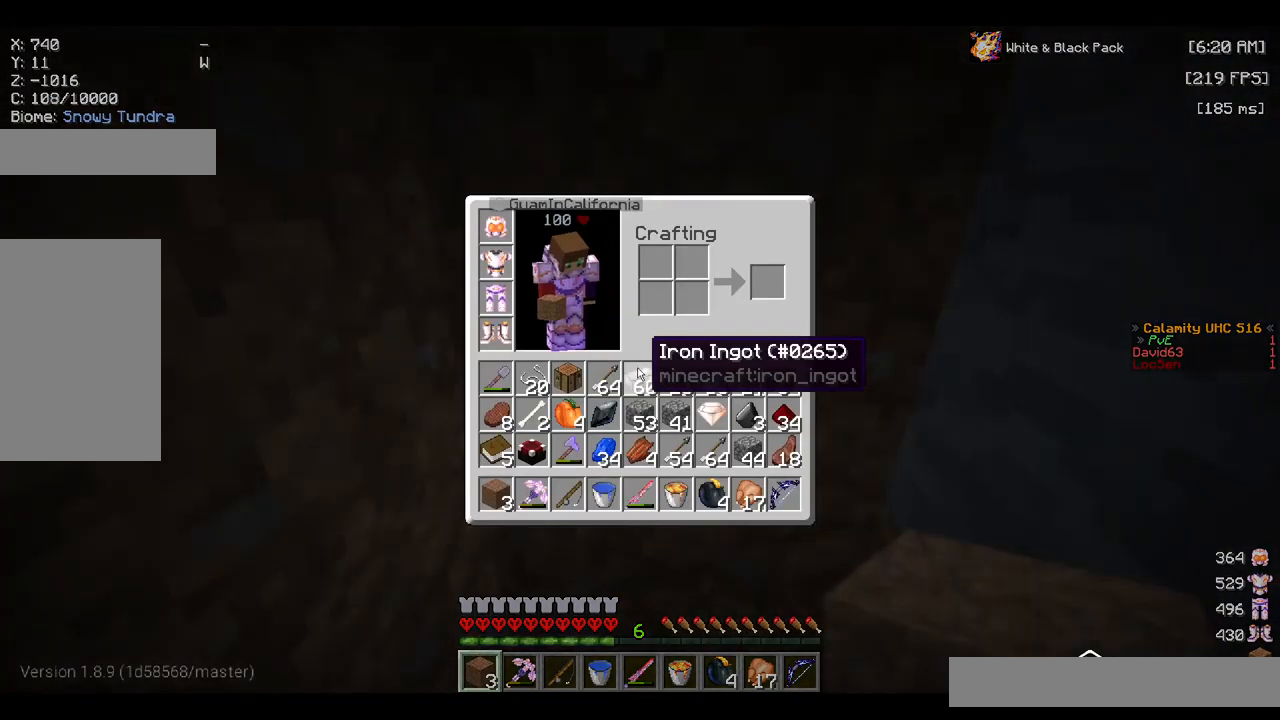
{"keys": ["s"], "mouse": ["left"], "events": [[317, "mouse_left", "down"], [467, "s", "down"]]}
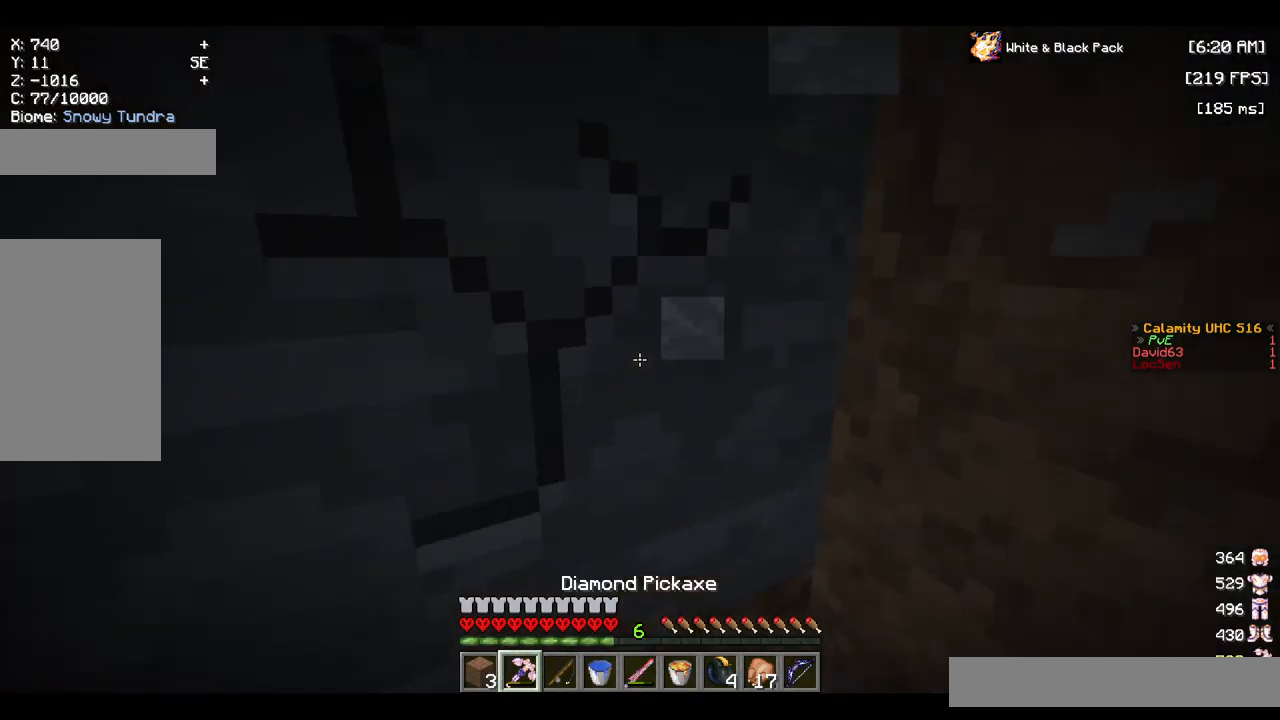
{"keys": [], "mouse": ["left"], "events": [[467, "s", "up"]]}
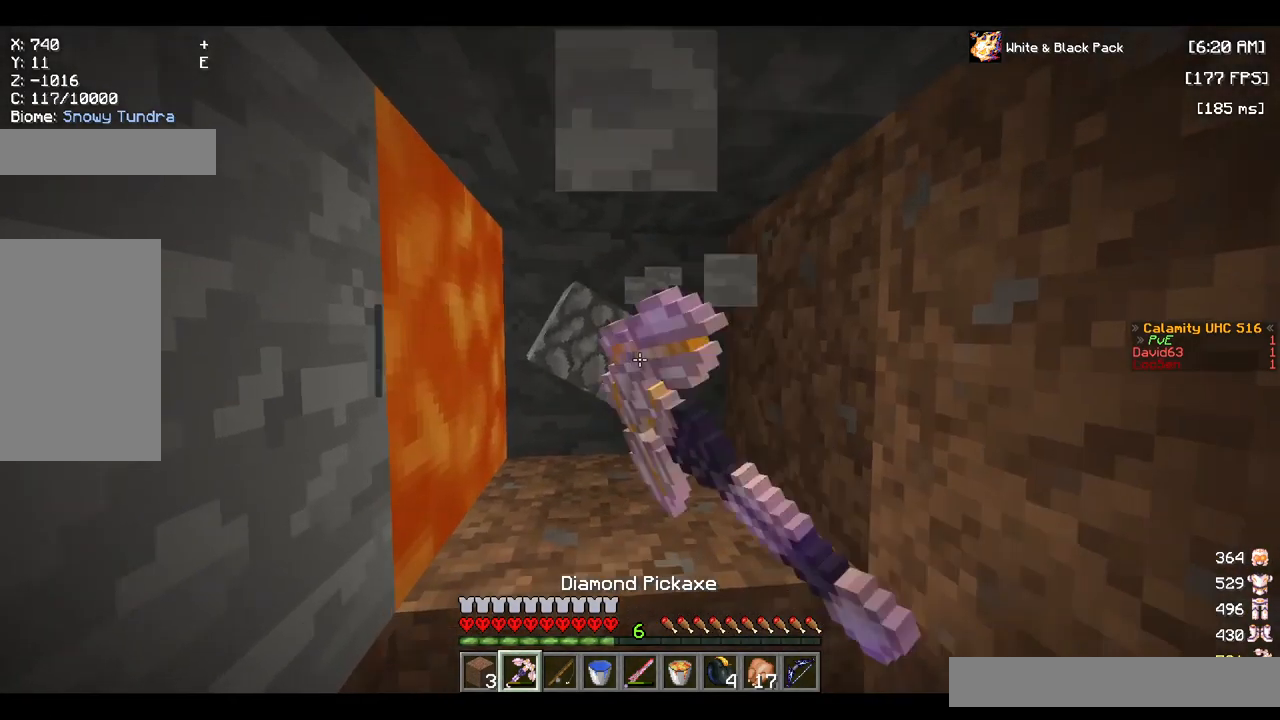
{"keys": [], "mouse": [], "events": [[50, "mouse_left", "up"]]}
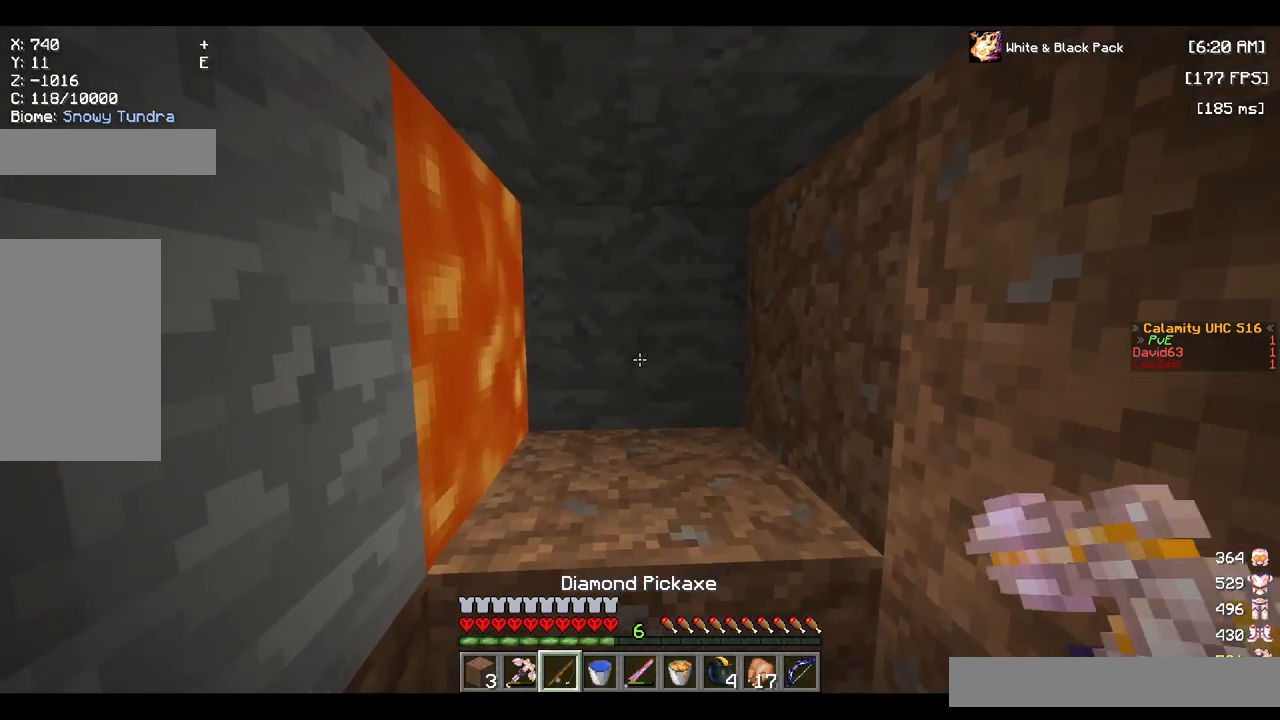
{"keys": [], "mouse": ["right"], "events": [[500, "mouse_right", "down"]]}
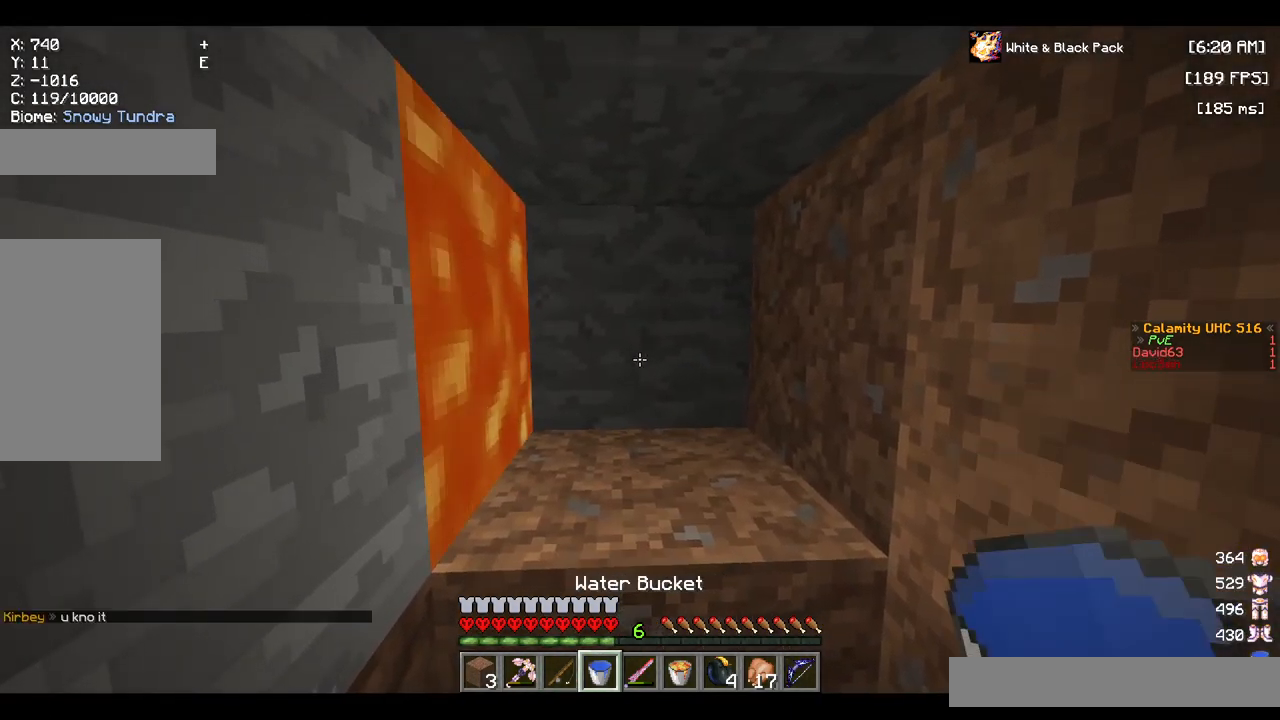
{"keys": [], "mouse": [], "events": [[284, "mouse_right", "up"]]}
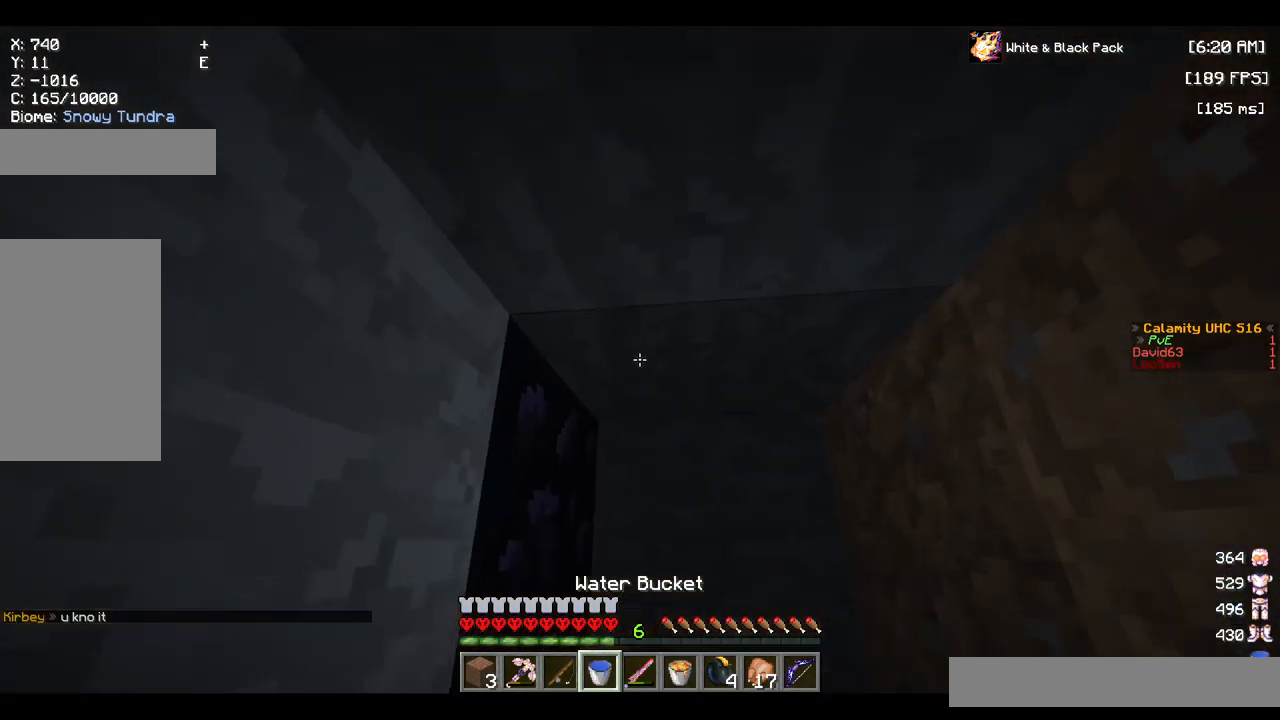
{"keys": [], "mouse": ["left"], "events": [[100, "mouse_left", "down"]]}
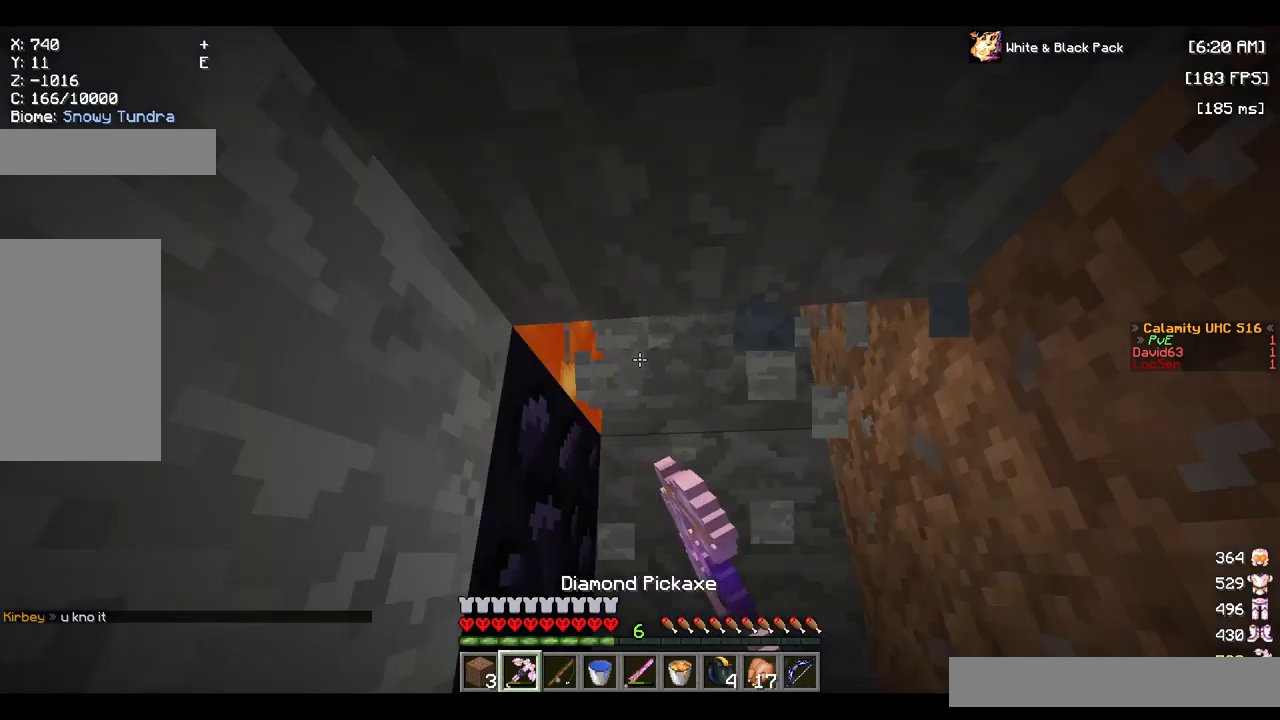
{"keys": [], "mouse": ["left"], "events": []}
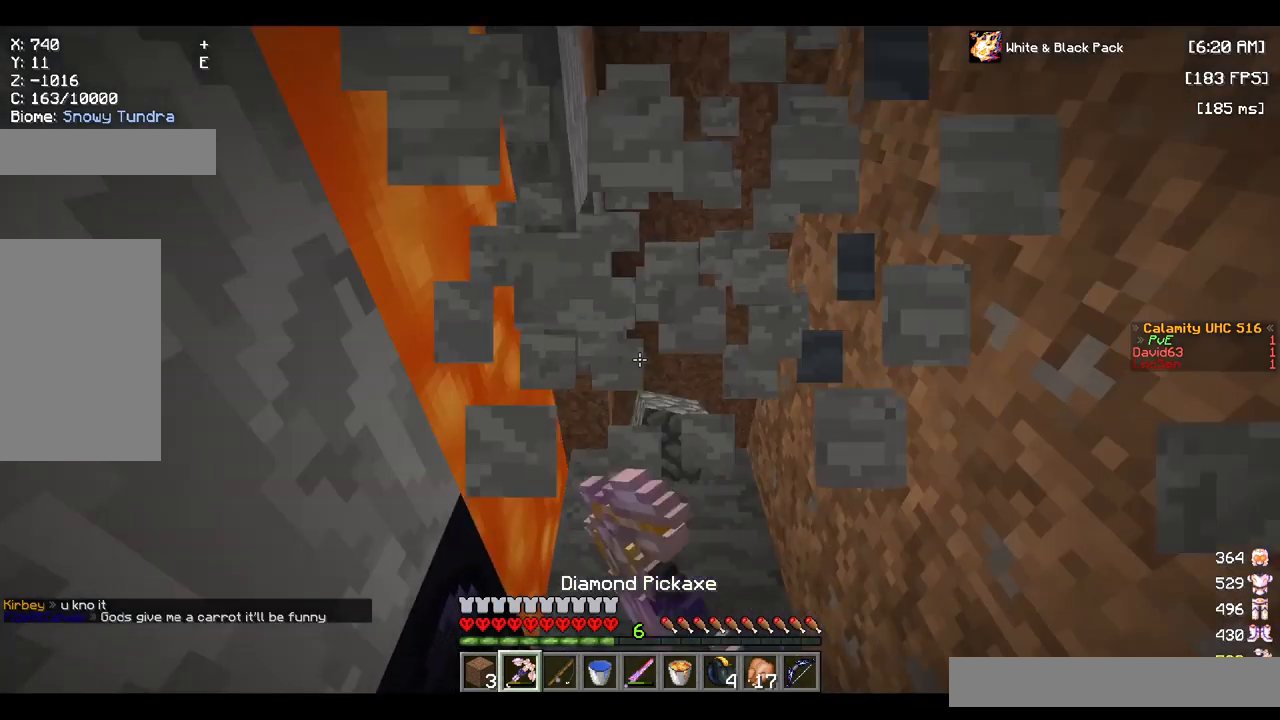
{"keys": [], "mouse": [], "events": [[217, "mouse_left", "up"]]}
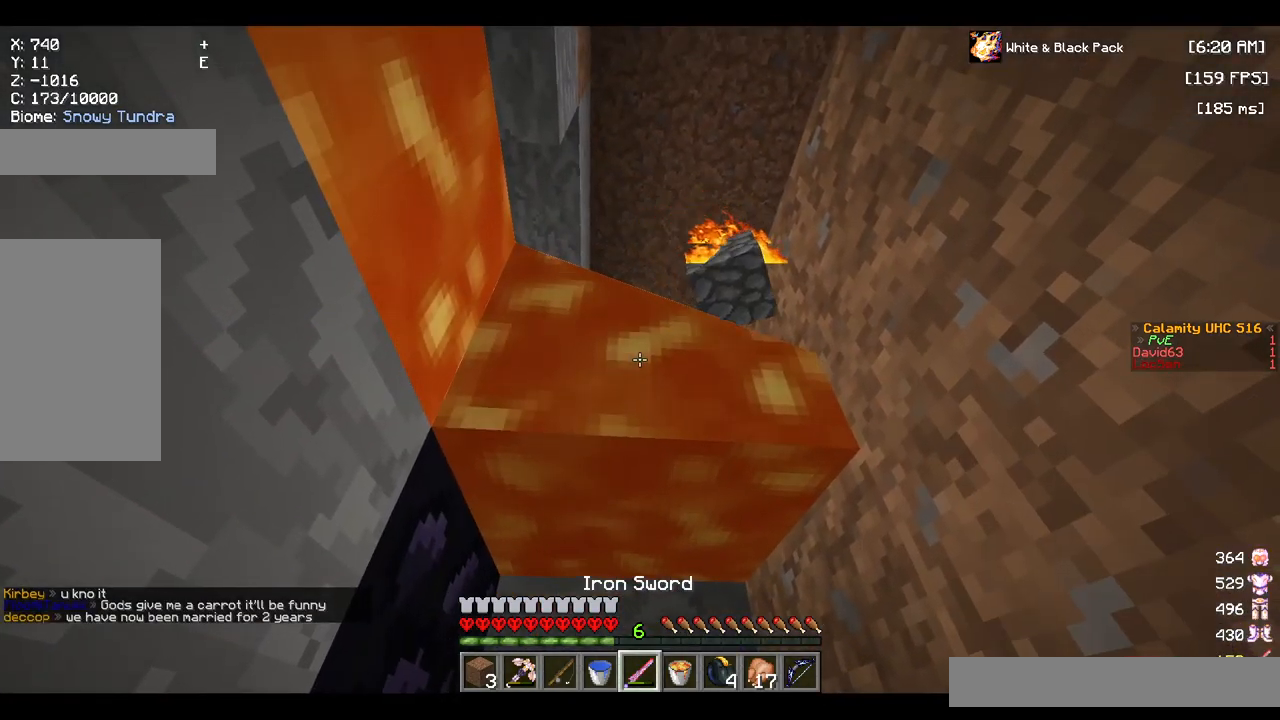
{"keys": [], "mouse": [], "events": []}
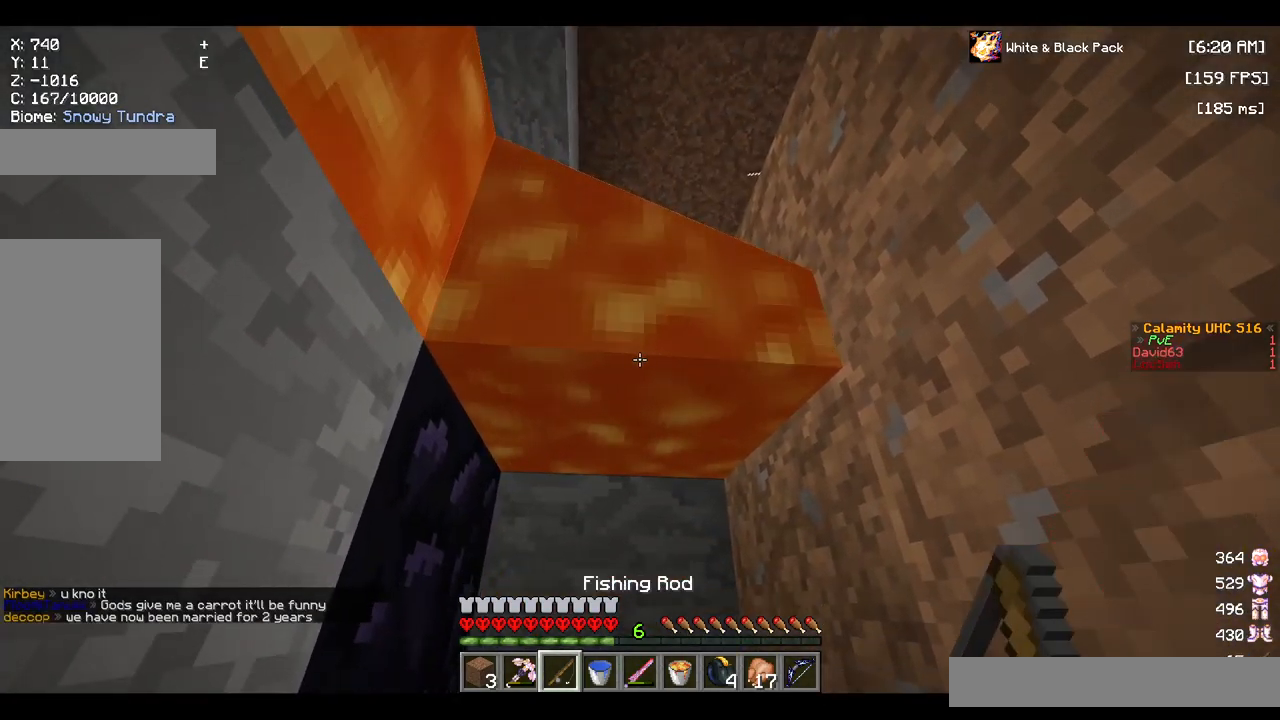
{"keys": [], "mouse": [], "events": [[34, "mouse_right", "down"], [334, "mouse_right", "up"]]}
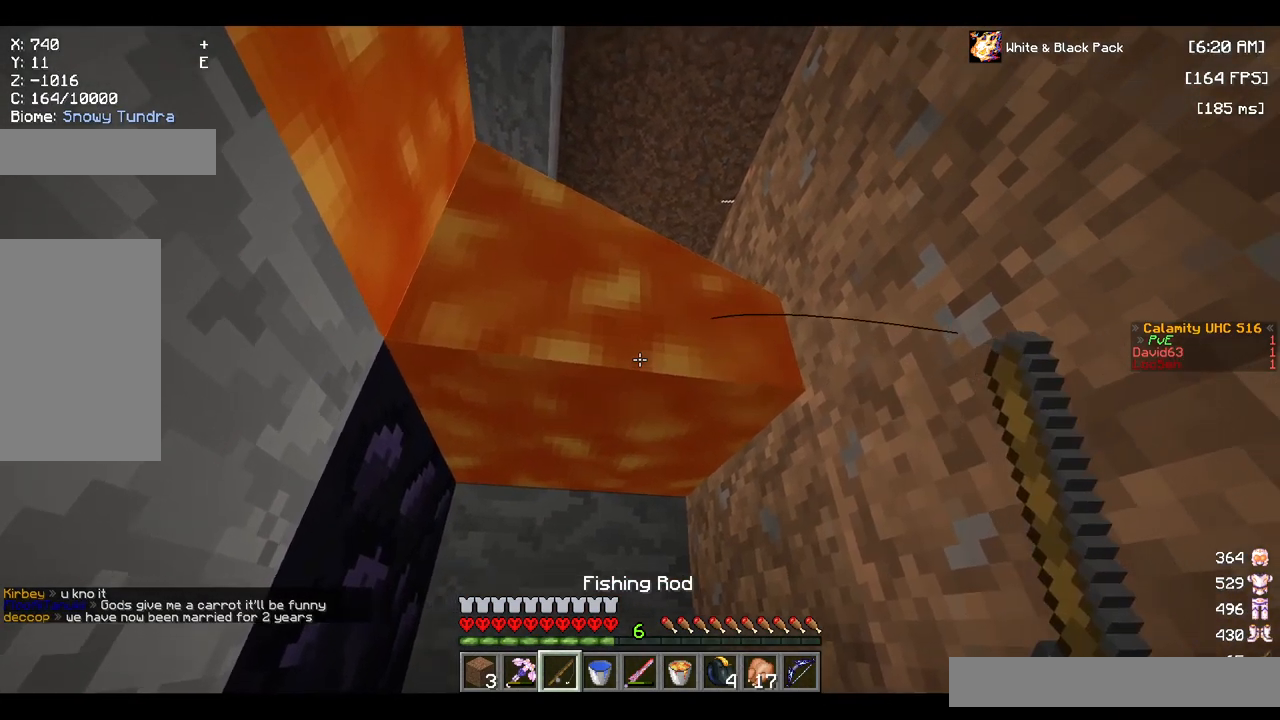
{"keys": [], "mouse": ["right"], "events": [[217, "mouse_right", "down"]]}
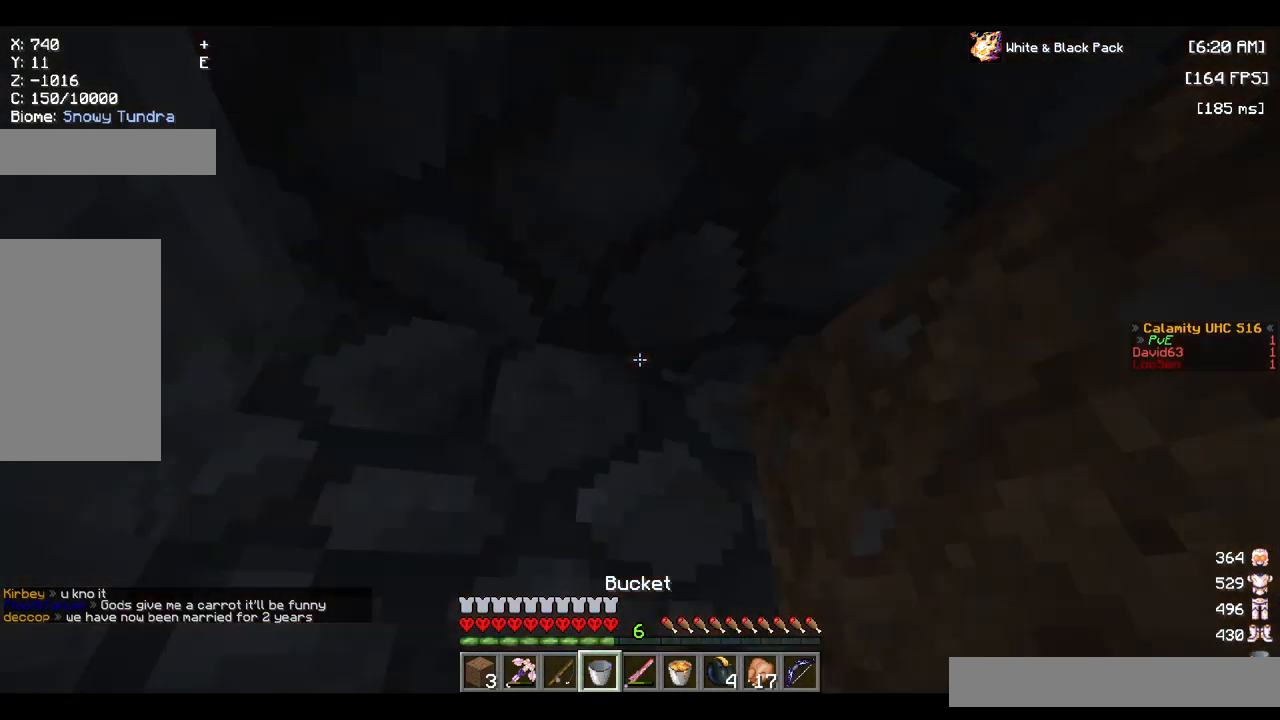
{"keys": [], "mouse": ["right"], "events": [[34, "mouse_right", "up"], [217, "mouse_right", "down"]]}